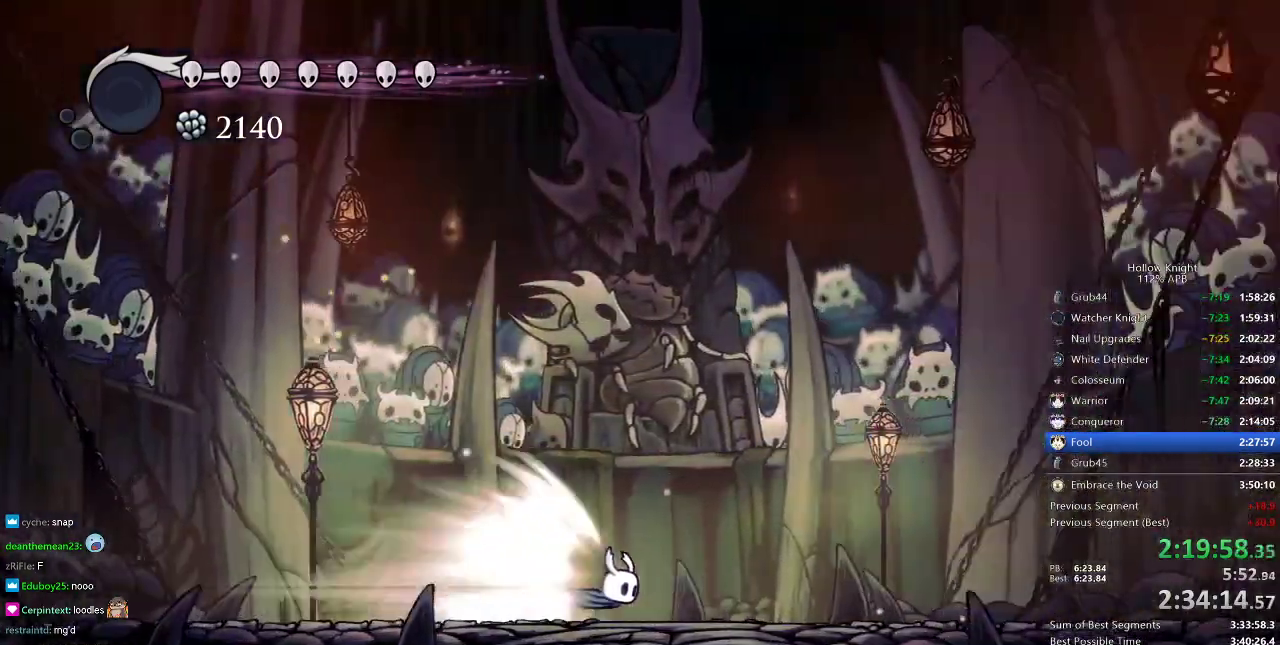
Gameplay with keyboard; each line is a JSON object with the keys held at the frame after it. "events" lists presses ("down") and releases ("up") of "cdash", "dash", "dnail", "down", "heal", "inv", "jump", "left", "nail", "right", "spell" and "up" between this image and that frame as [ms after this image, input, new state], when the widget could be followed in between. No other keys are recorded. Mouse input is not recorded. Key names are as the overlay labels them; some are game actions (e.g. jump) rather than physical keys.
{"keys": ["jump", "nail"], "events": [[334, "jump", "down"], [484, "nail", "down"]]}
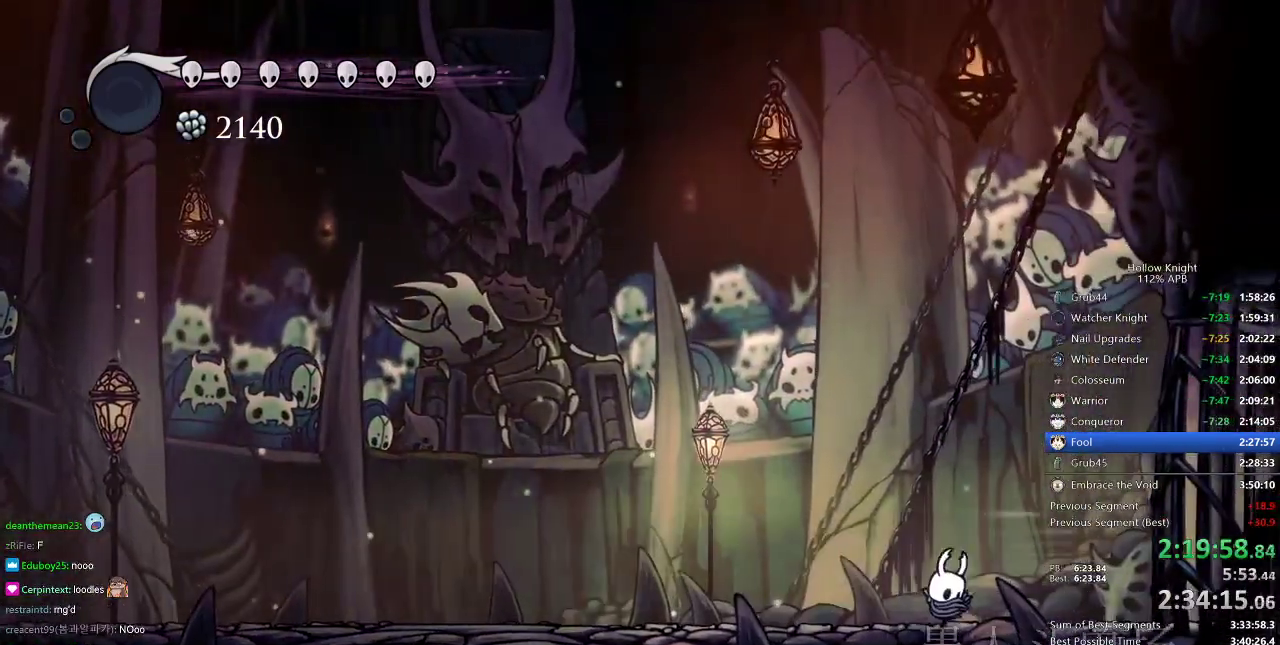
{"keys": ["nail"], "events": [[33, "jump", "up"]]}
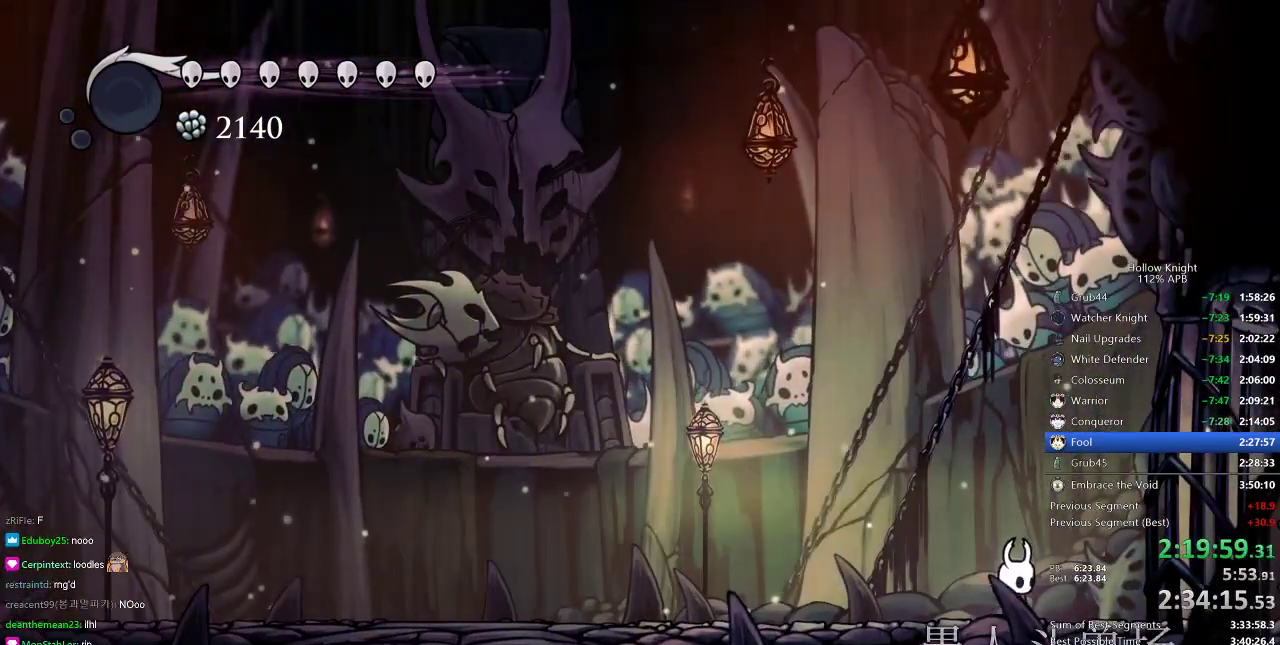
{"keys": ["left", "nail"], "events": [[417, "left", "down"]]}
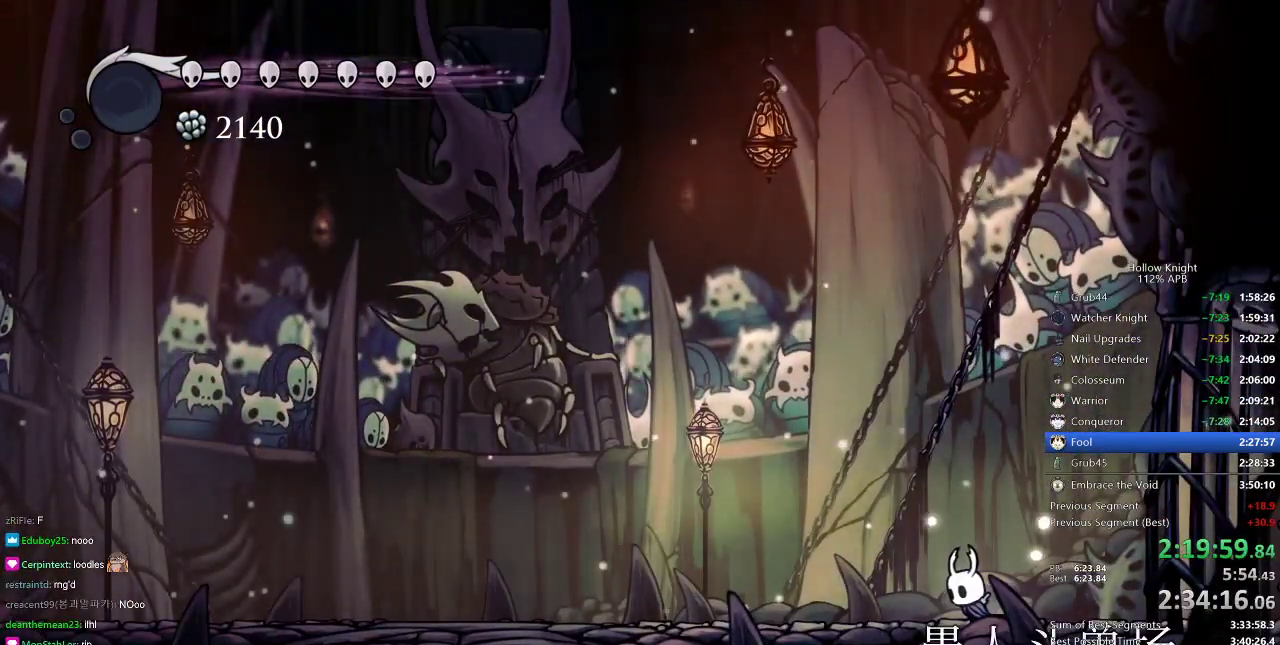
{"keys": ["left", "nail"], "events": [[117, "dash", "down"], [217, "dash", "up"]]}
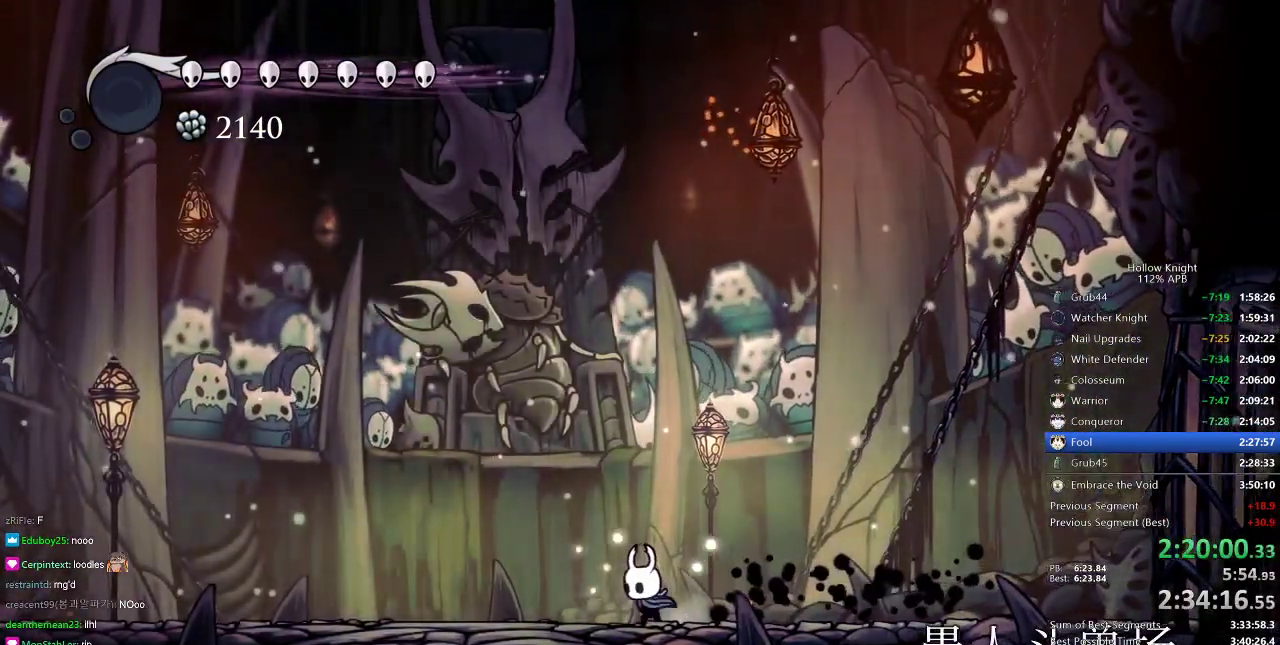
{"keys": ["nail", "up"], "events": [[50, "up", "down"], [267, "left", "up"]]}
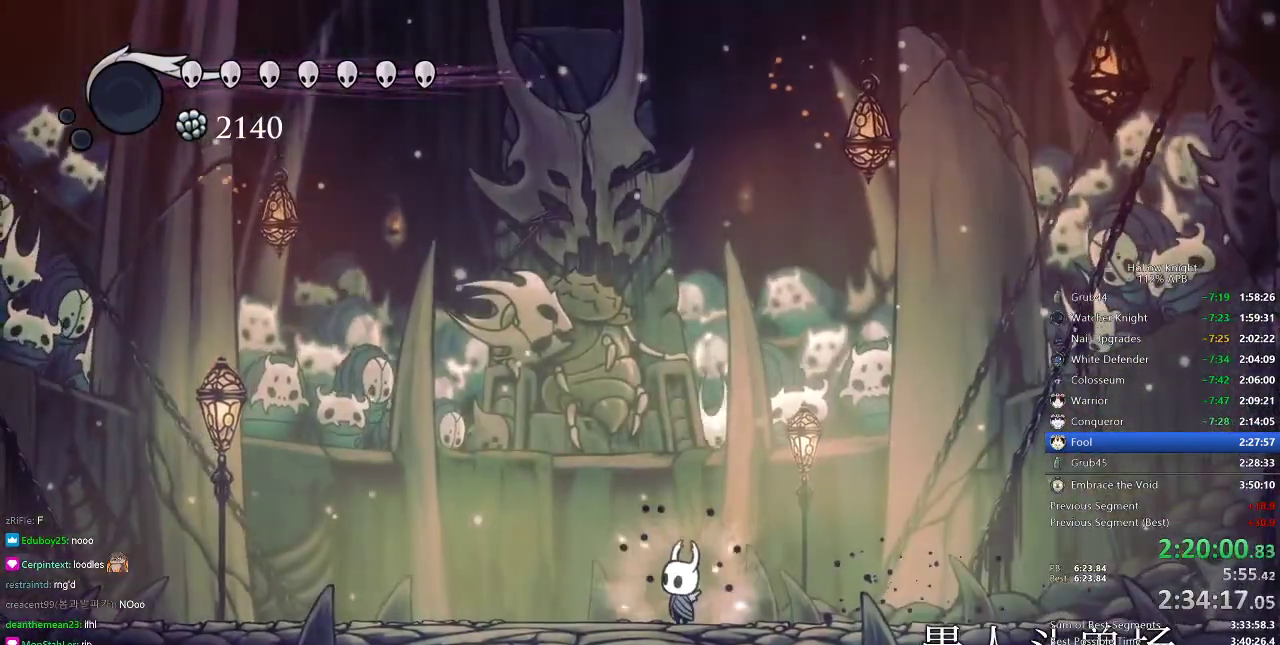
{"keys": ["nail", "up"], "events": [[167, "right", "down"], [317, "right", "up"]]}
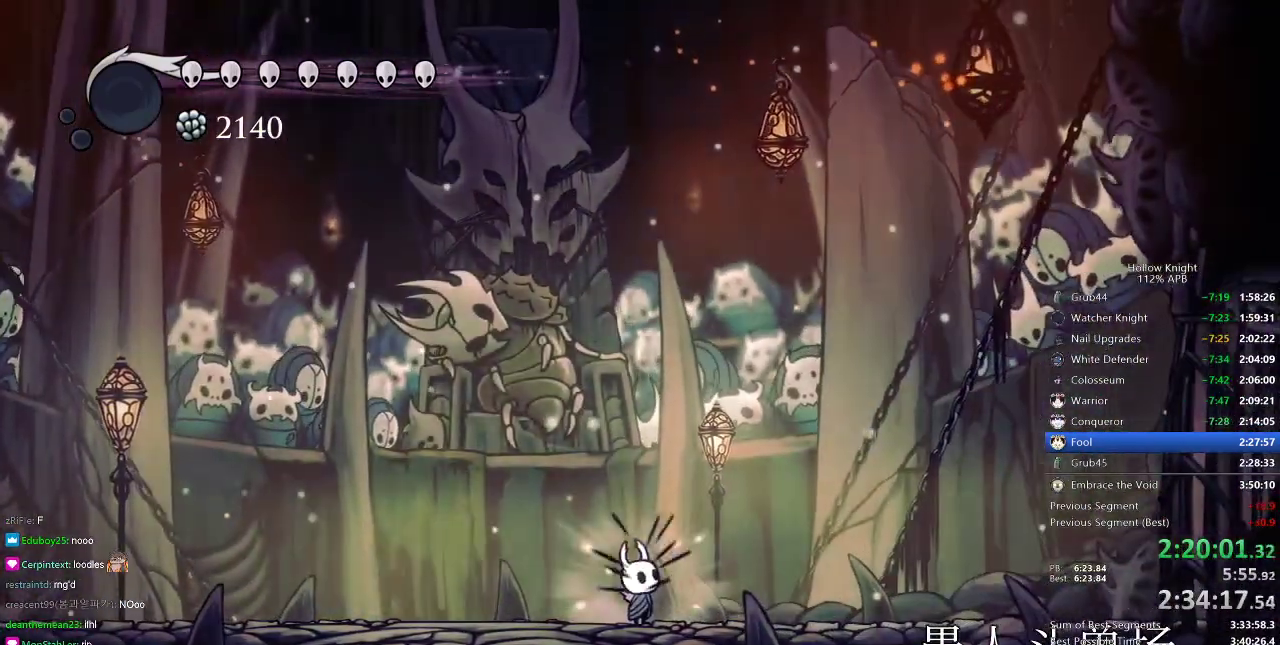
{"keys": ["nail", "up"], "events": []}
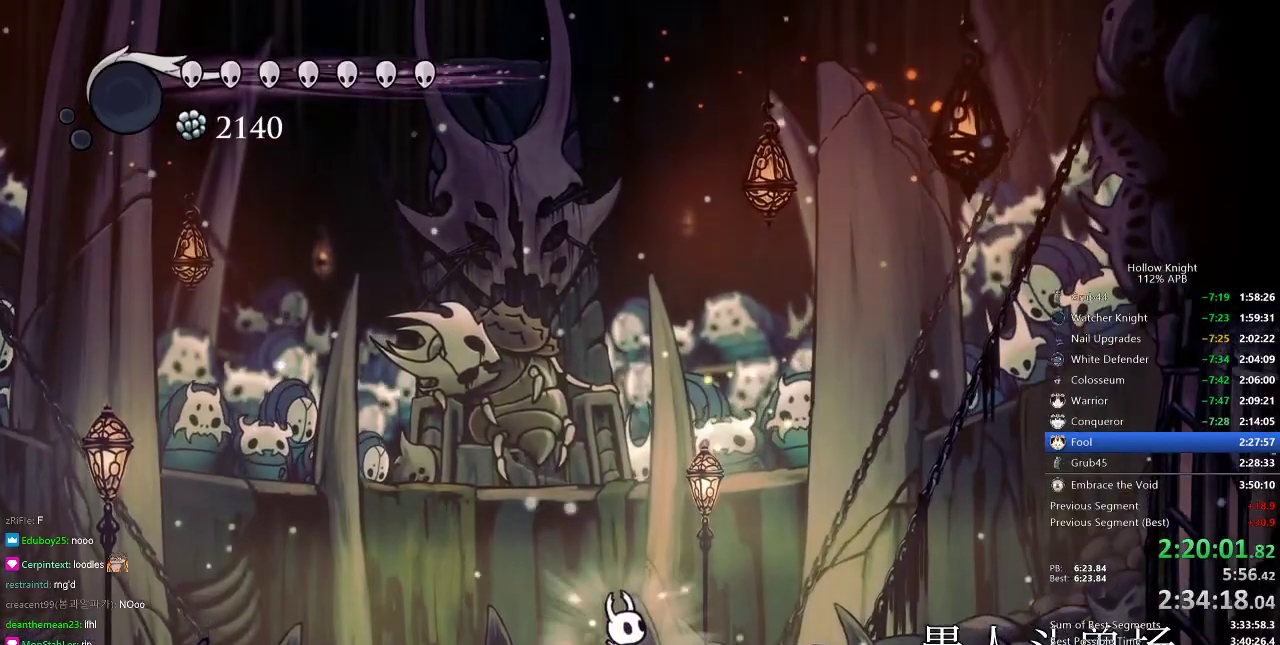
{"keys": ["nail", "up"], "events": []}
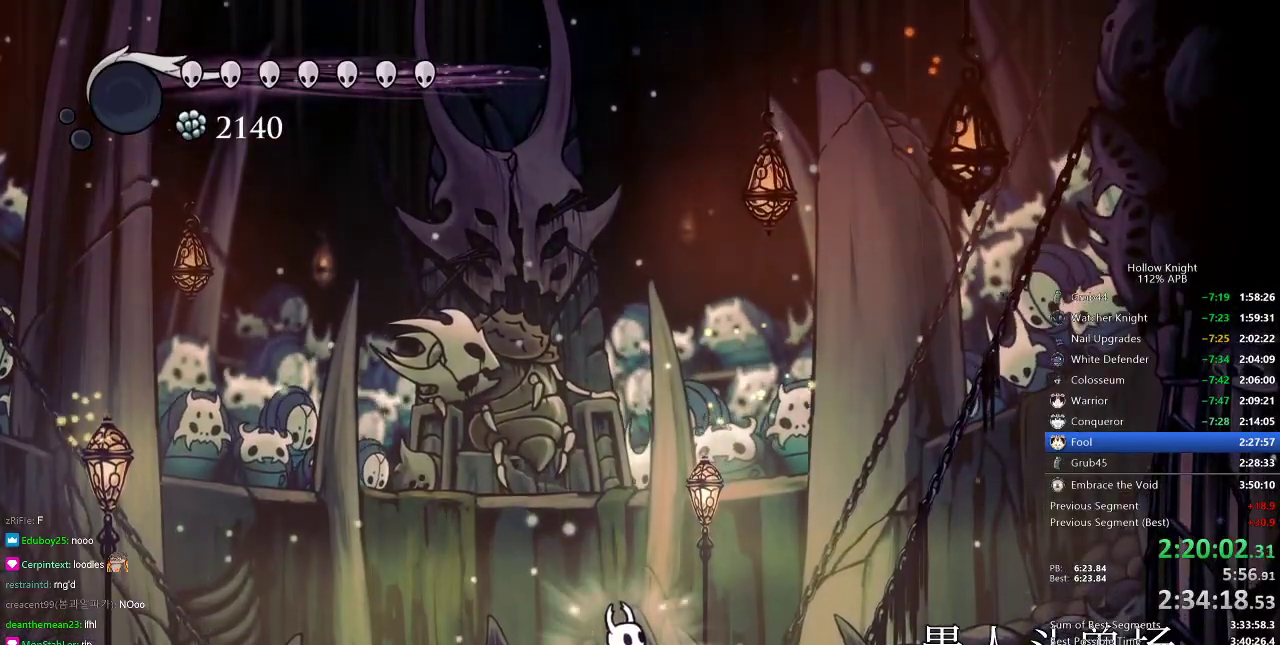
{"keys": ["nail", "up"], "events": []}
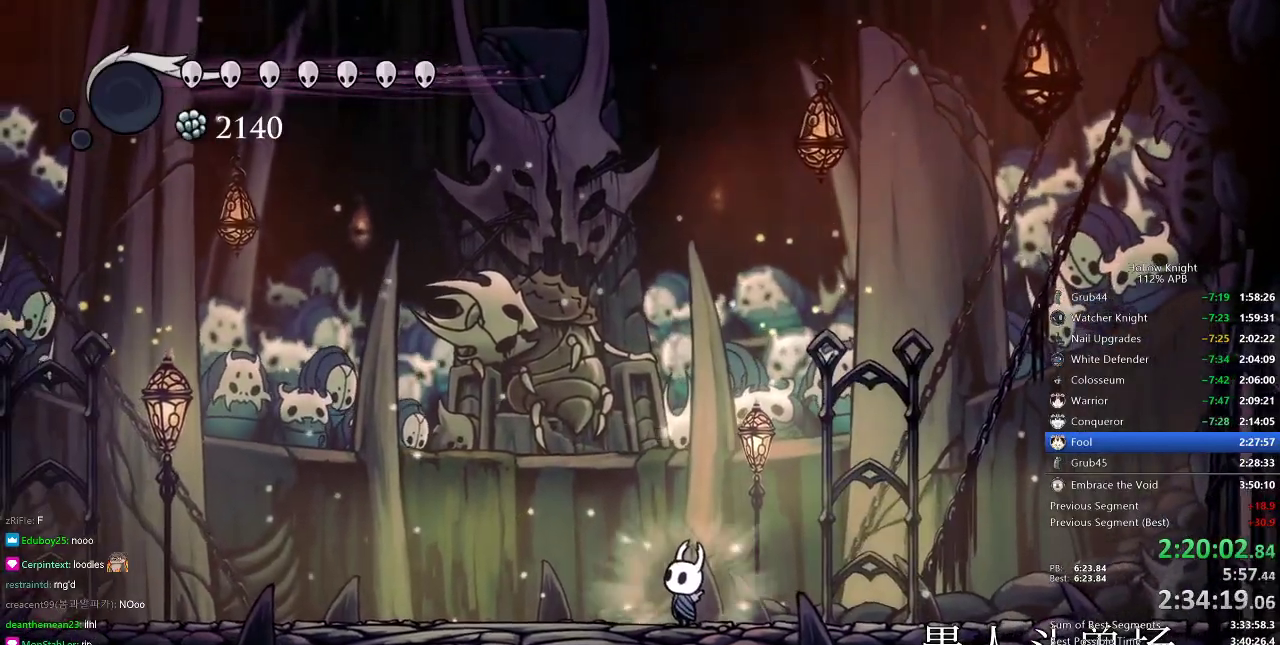
{"keys": ["nail", "up"], "events": [[33, "right", "down"], [233, "right", "up"]]}
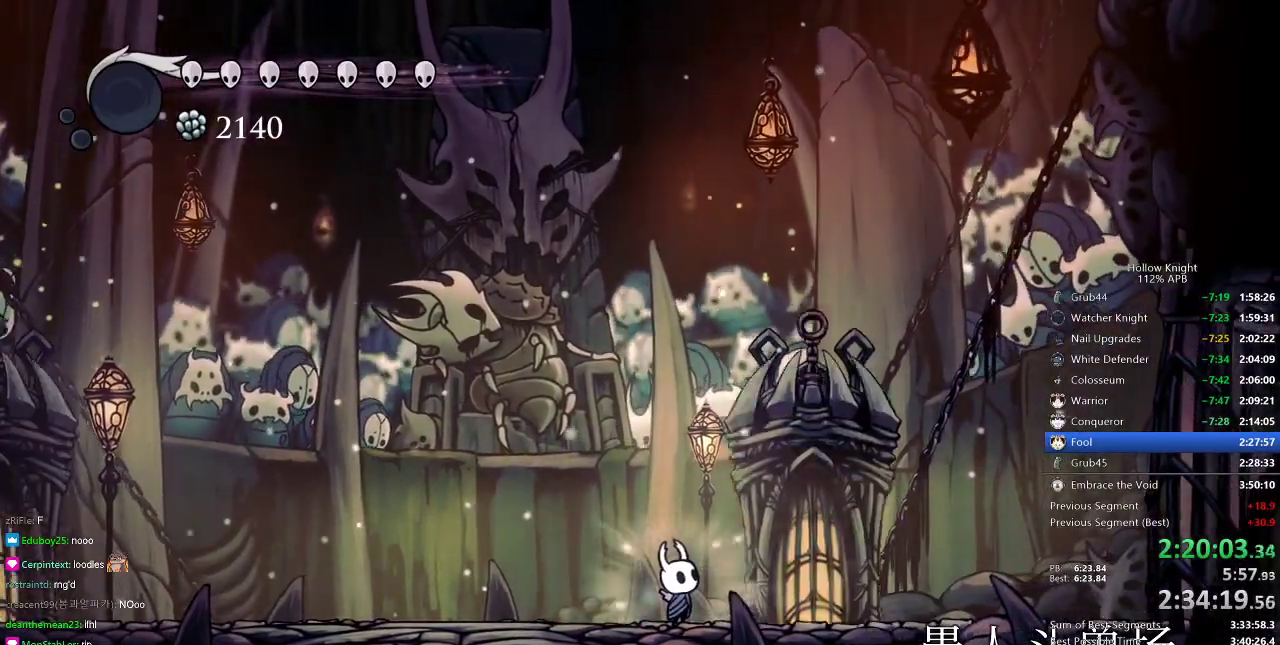
{"keys": ["nail", "right", "up"], "events": [[167, "nail", "up"], [284, "nail", "down"], [351, "nail", "up"], [351, "right", "down"], [401, "nail", "down"]]}
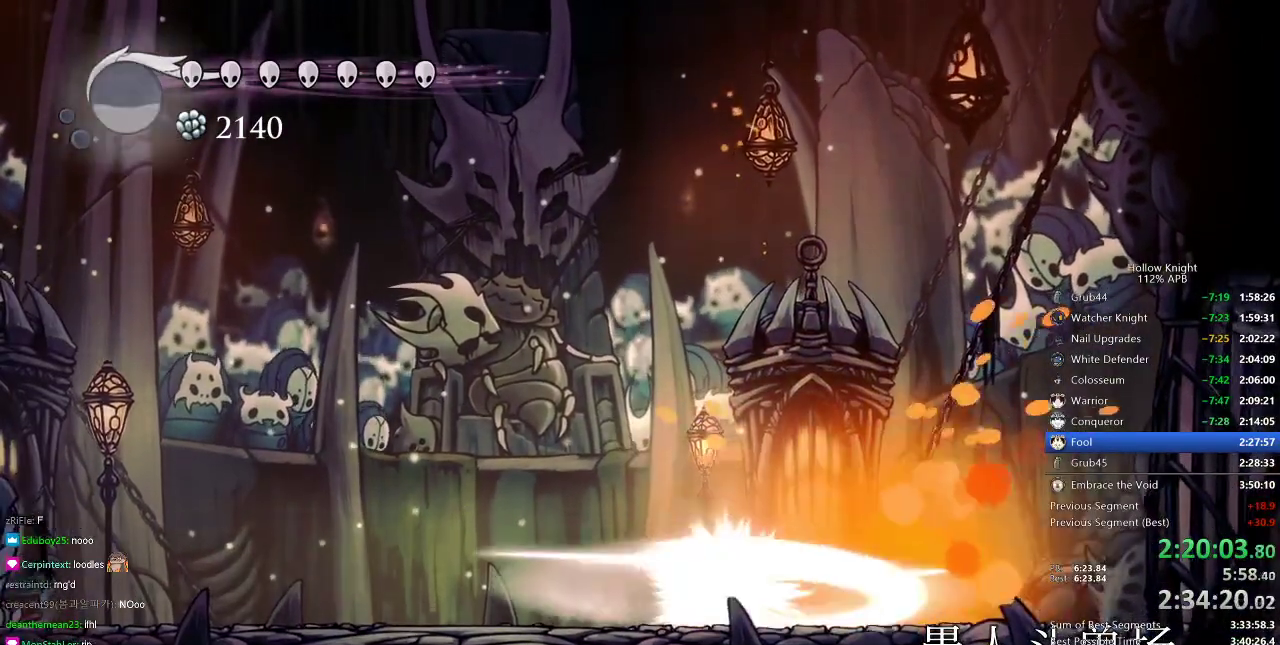
{"keys": ["right"], "events": [[16, "nail", "up"], [50, "nail", "down"], [100, "nail", "up"], [200, "nail", "down"], [233, "nail", "up"], [317, "nail", "down"], [400, "nail", "up"], [417, "nail", "down"], [500, "nail", "up"], [500, "up", "up"]]}
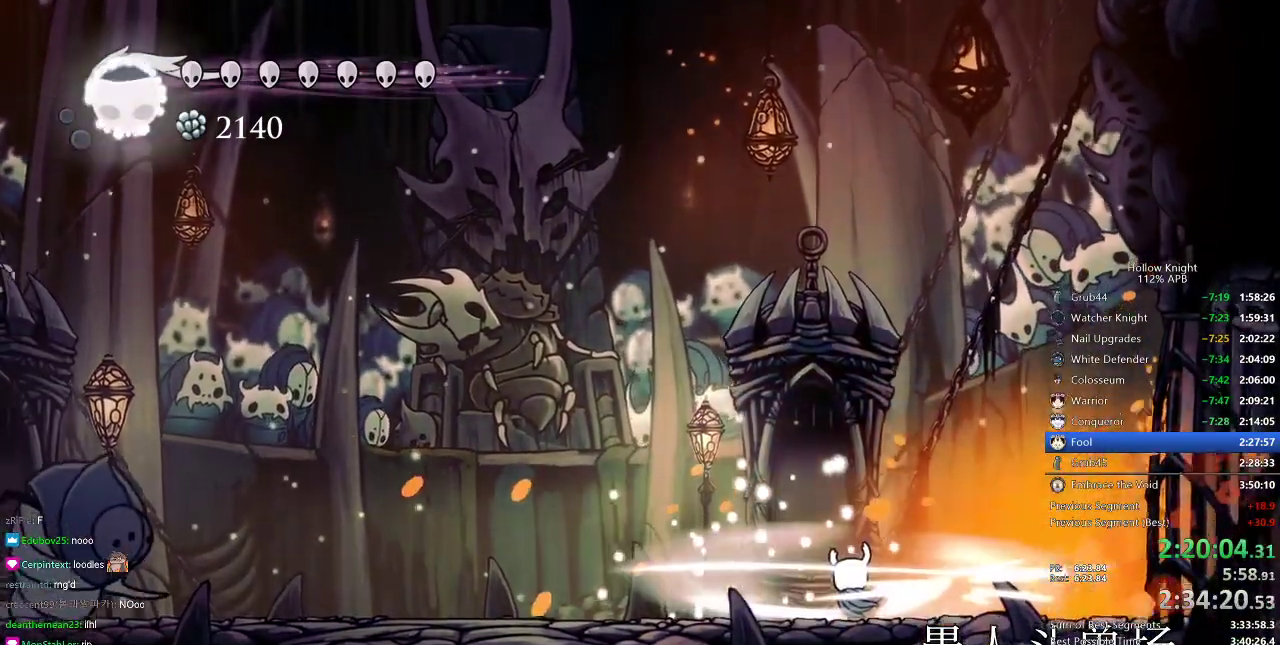
{"keys": [], "events": [[117, "right", "up"]]}
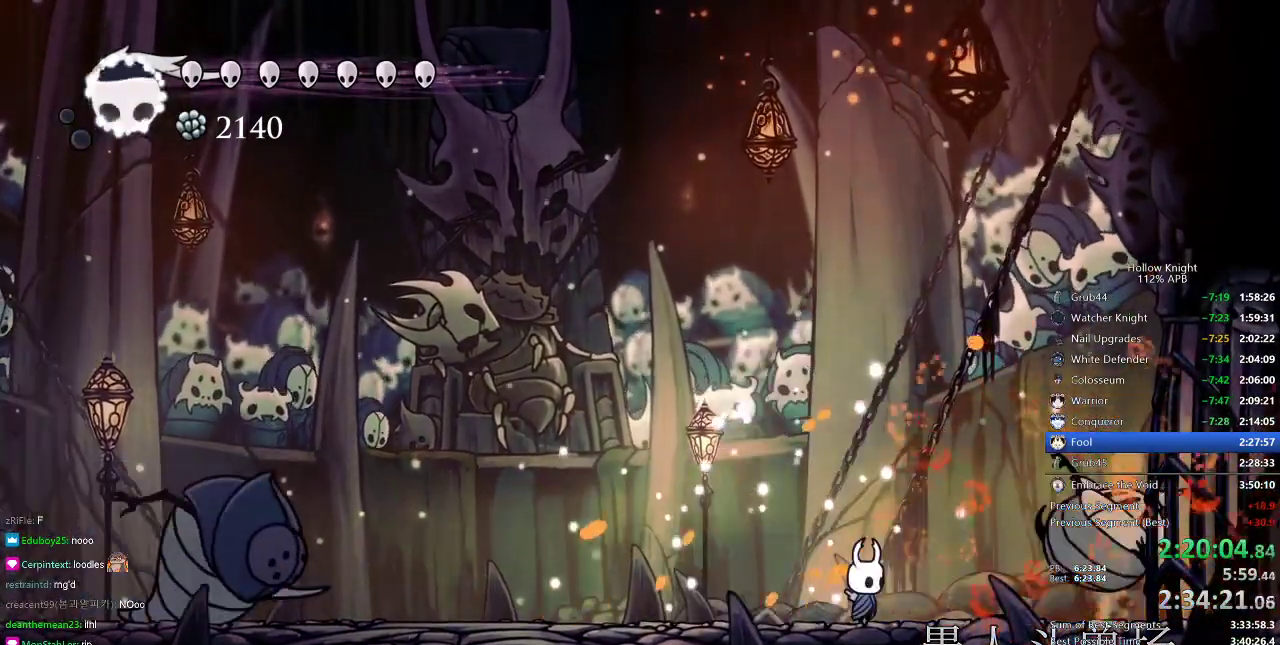
{"keys": ["left"], "events": [[83, "left", "down"], [217, "dash", "down"], [367, "dash", "up"]]}
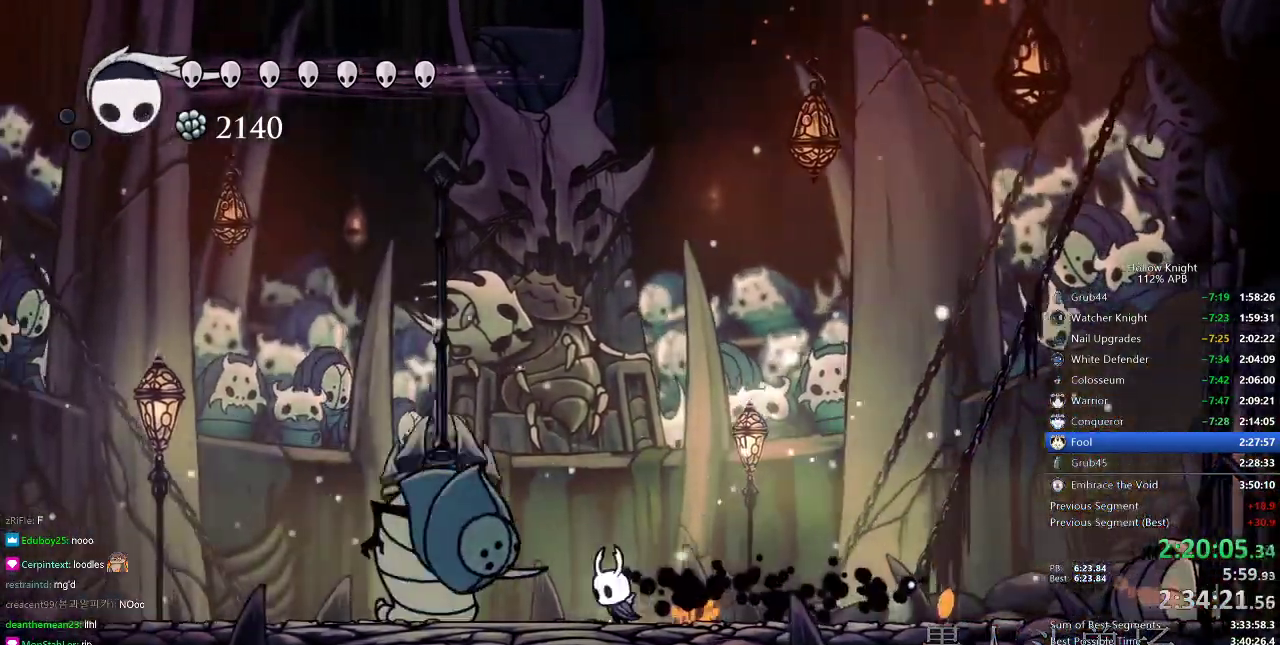
{"keys": ["right"], "events": [[100, "nail", "down"], [184, "left", "up"], [184, "nail", "up"], [184, "right", "down"], [334, "dash", "down"], [484, "dash", "up"]]}
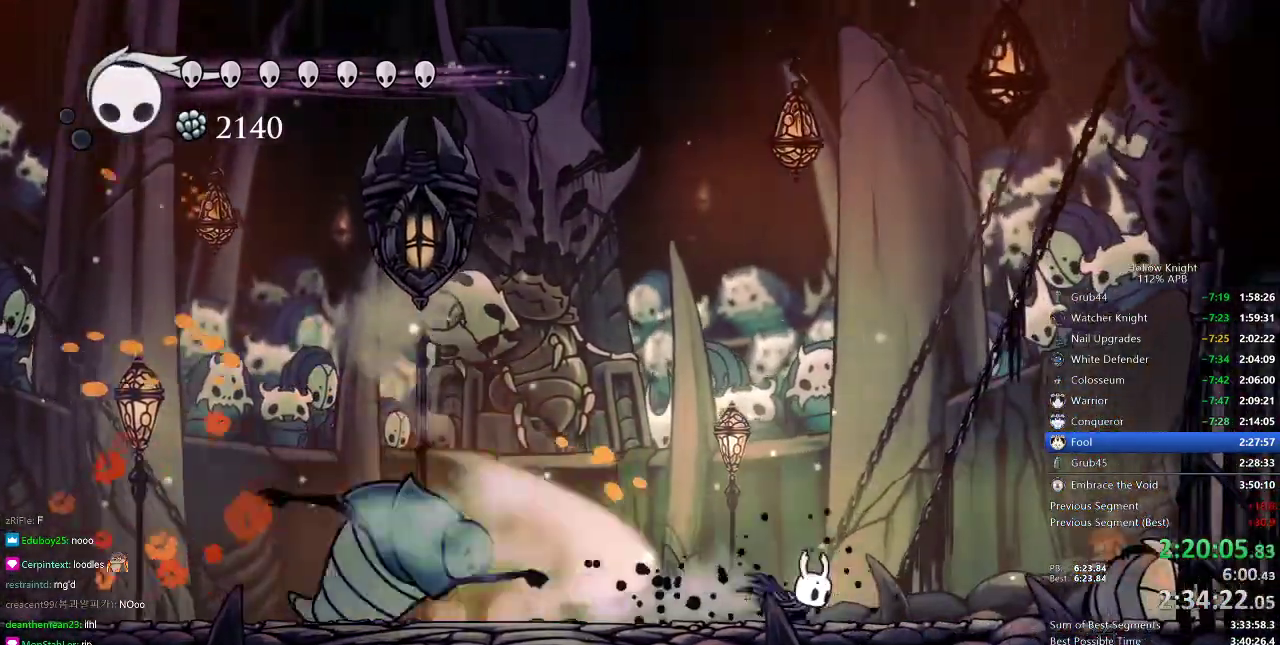
{"keys": ["spell"], "events": [[267, "right", "up"], [300, "jump", "down"], [300, "left", "down"], [383, "jump", "up"], [450, "left", "up"], [450, "spell", "down"]]}
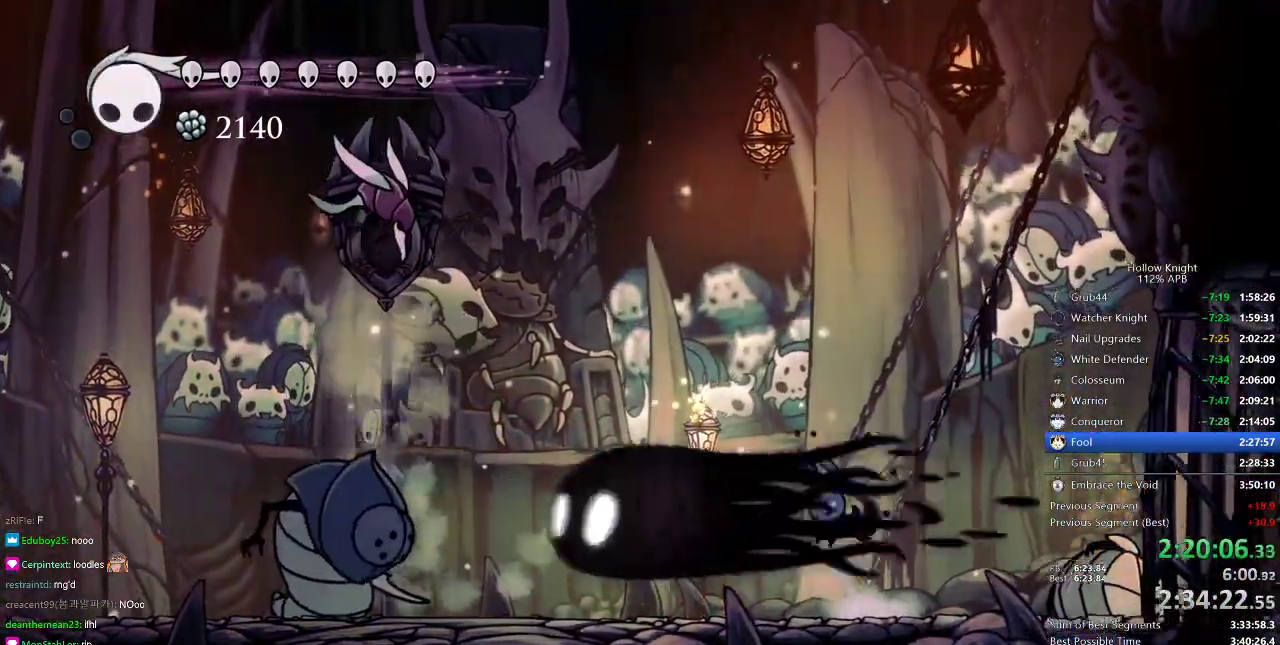
{"keys": ["right"], "events": [[34, "spell", "up"], [484, "right", "down"]]}
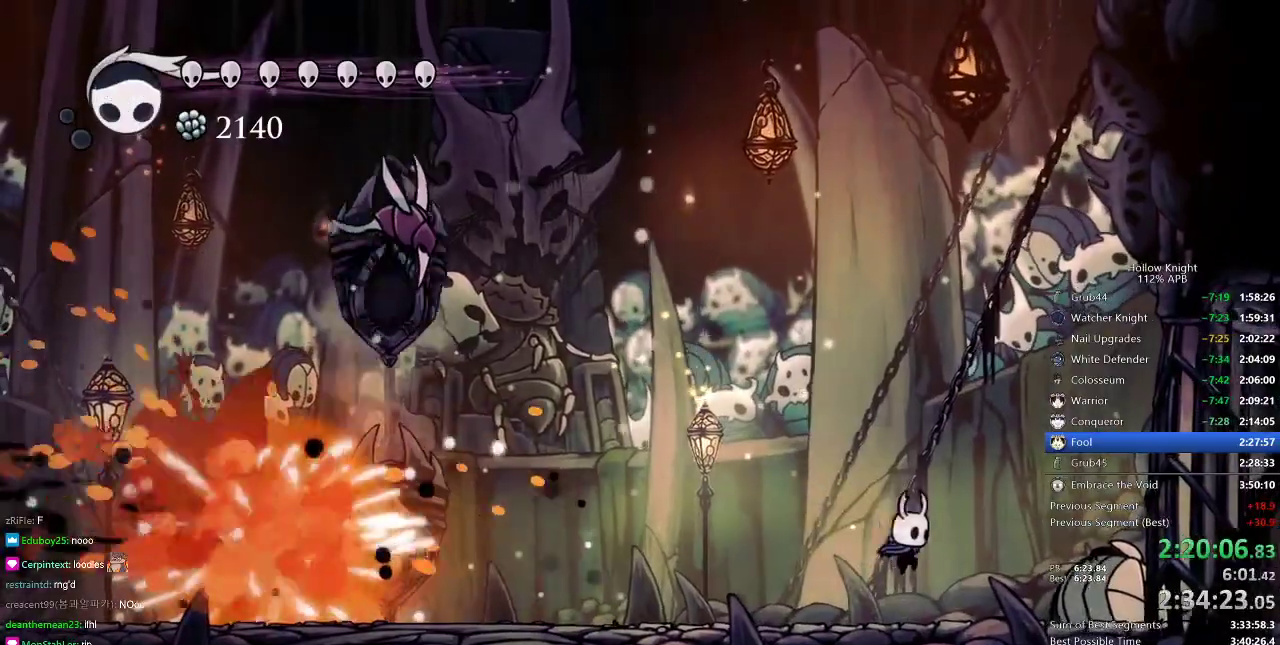
{"keys": ["jump", "left"], "events": [[300, "jump", "down"], [300, "left", "down"], [300, "right", "up"]]}
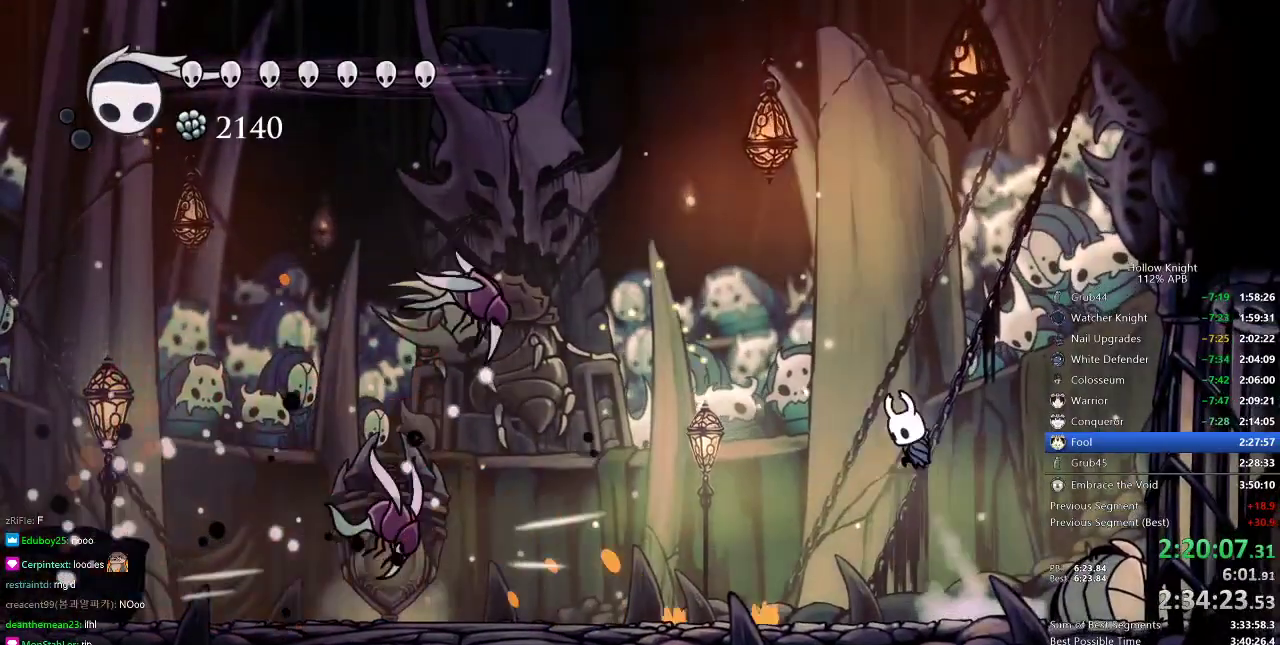
{"keys": ["nail"], "events": [[17, "jump", "up"], [17, "spell", "down"], [50, "left", "up"], [117, "spell", "up"], [467, "nail", "down"]]}
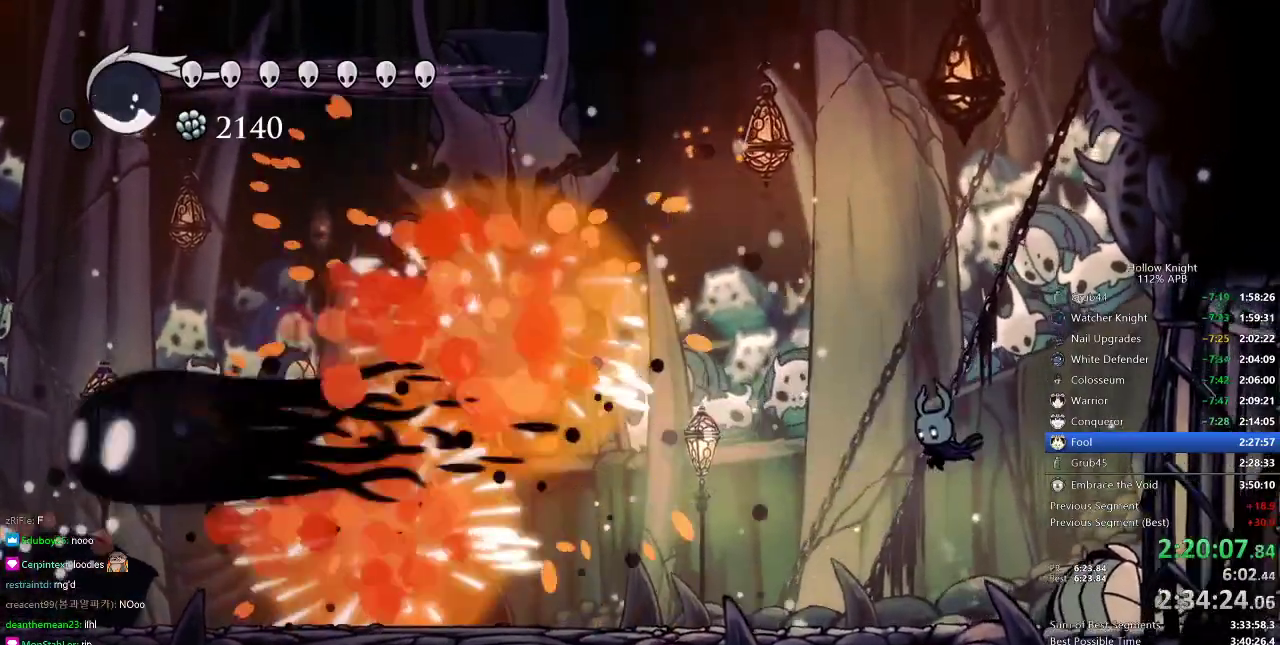
{"keys": ["left"], "events": [[267, "right", "down"], [350, "nail", "up"], [467, "left", "down"], [467, "right", "up"]]}
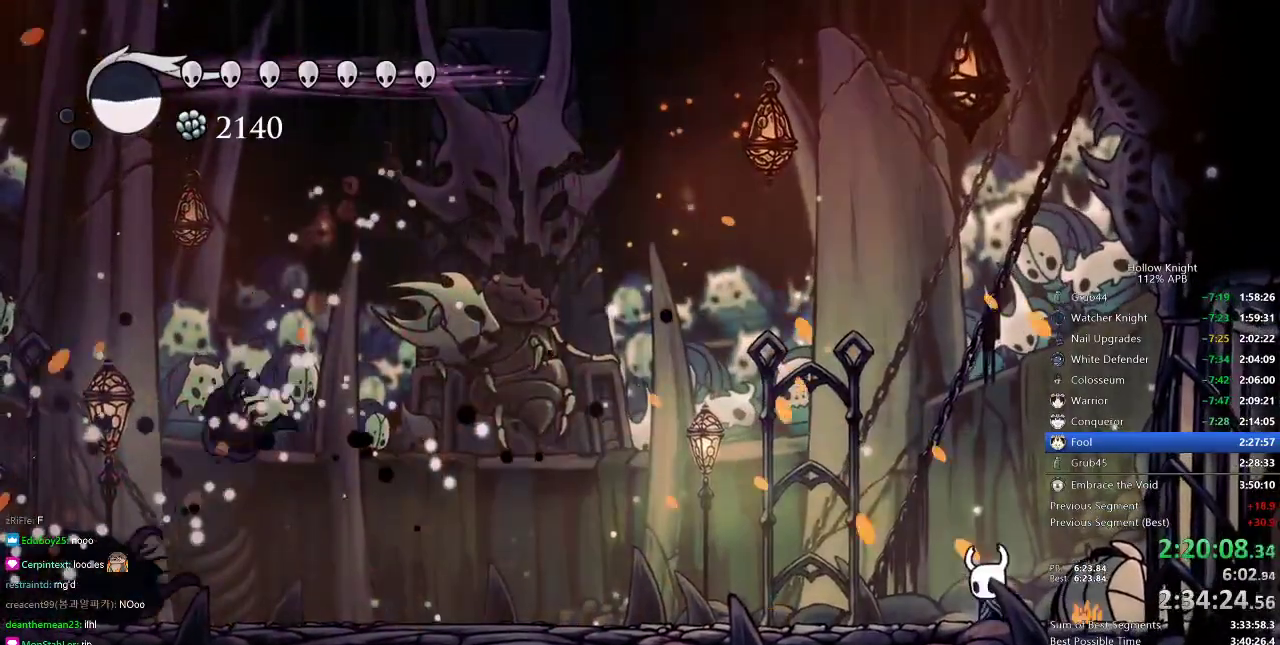
{"keys": [], "events": [[150, "left", "up"], [334, "left", "down"], [384, "left", "up"]]}
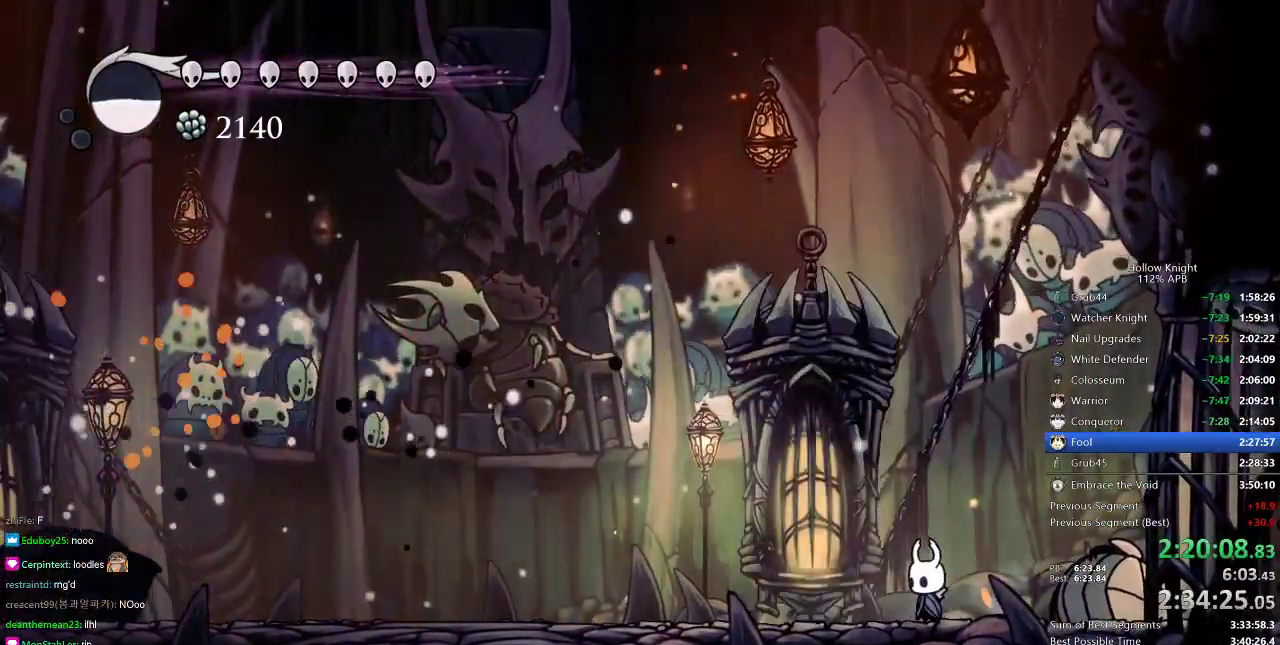
{"keys": [], "events": [[66, "nail", "down"], [167, "nail", "up"]]}
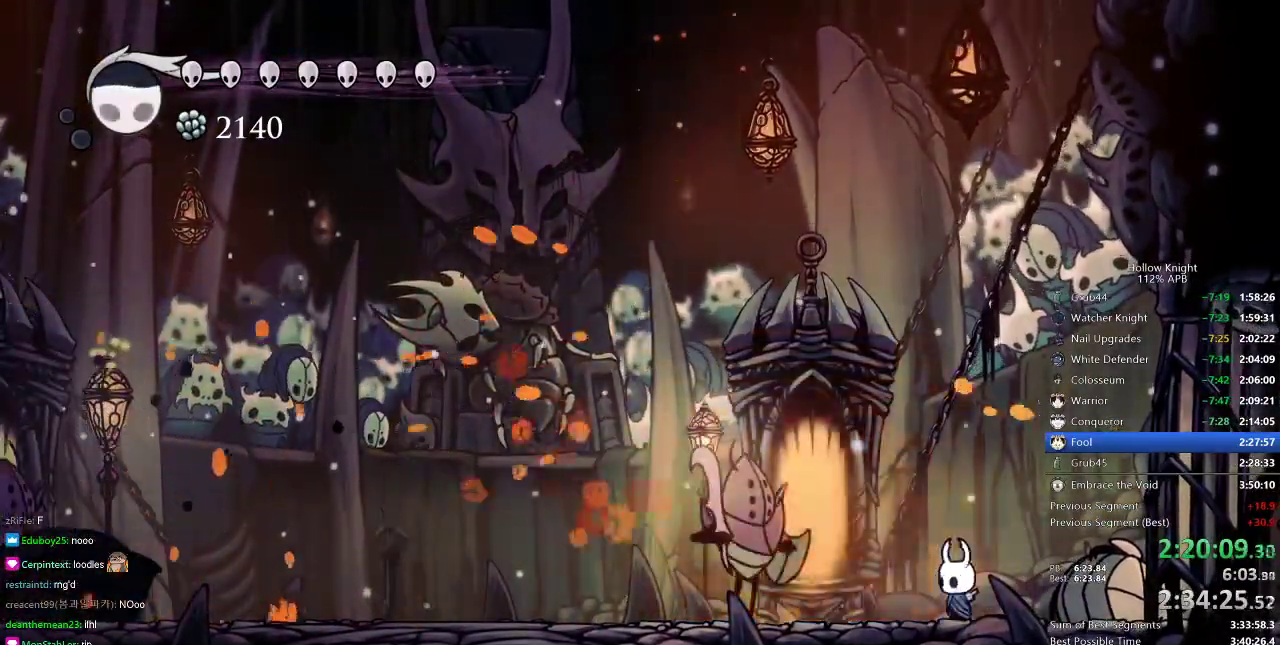
{"keys": ["left", "spell"], "events": [[83, "dash", "down"], [83, "right", "down"], [183, "dash", "up"], [283, "right", "up"], [333, "left", "down"], [483, "spell", "down"]]}
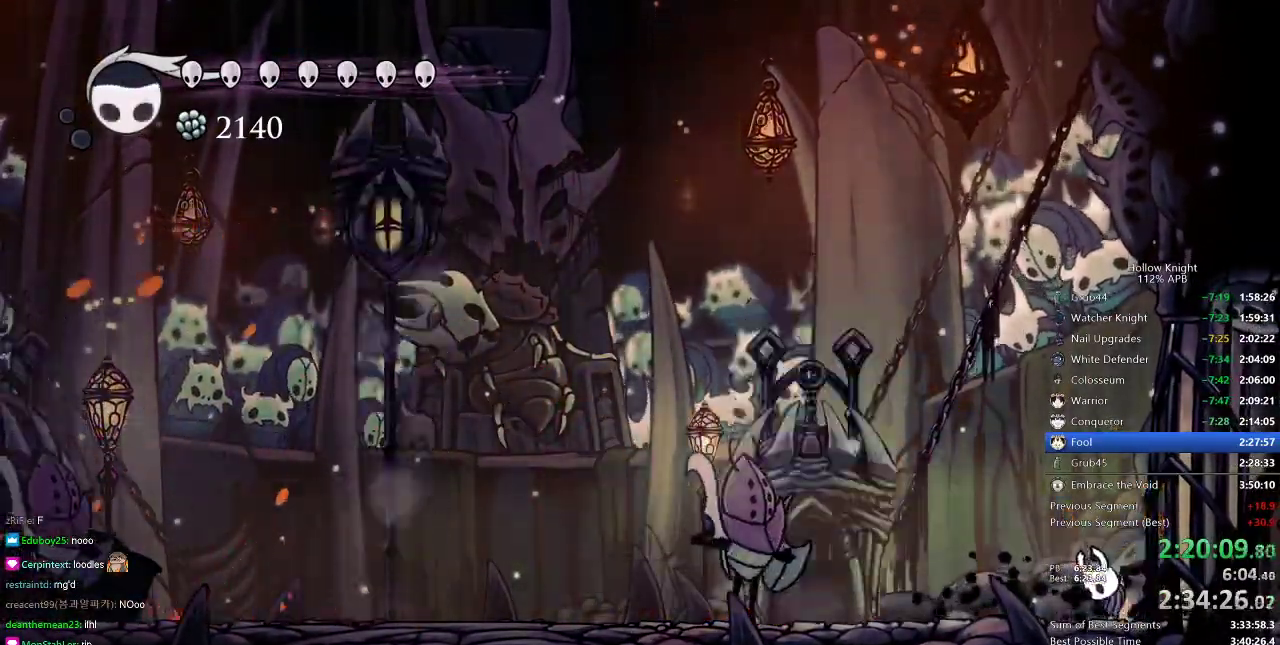
{"keys": ["left"], "events": [[67, "left", "up"], [67, "spell", "up"], [367, "left", "down"]]}
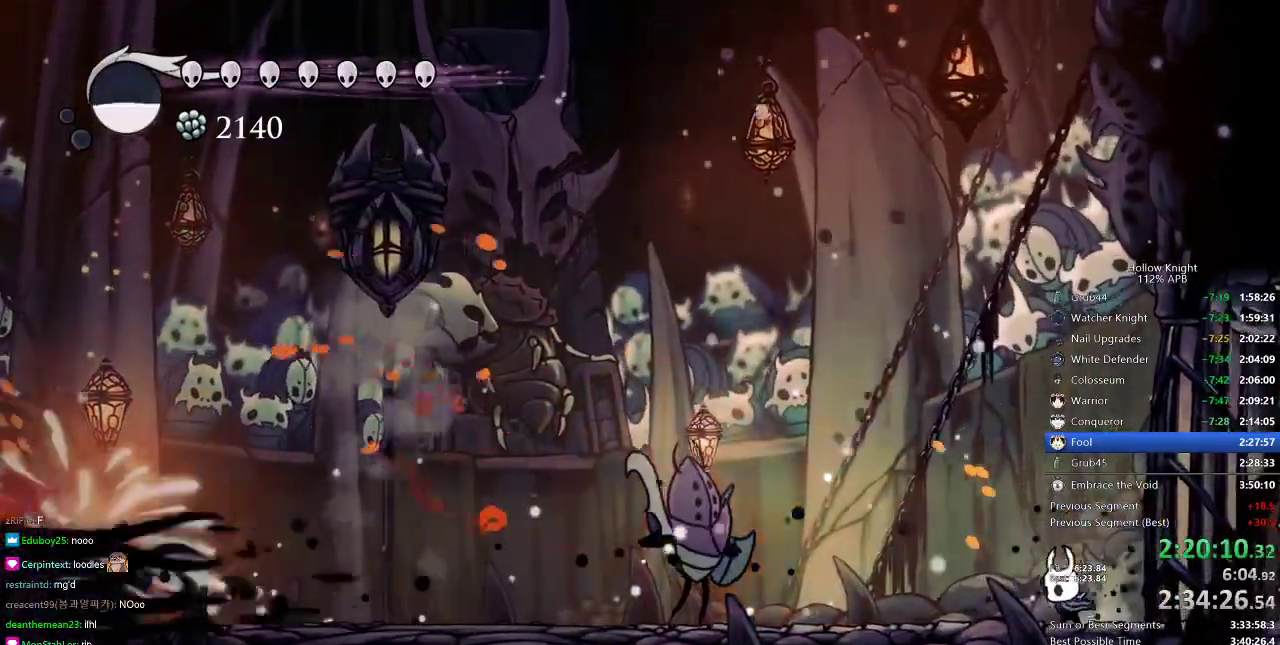
{"keys": ["jump", "left"], "events": [[250, "jump", "down"], [250, "left", "up"], [417, "left", "down"]]}
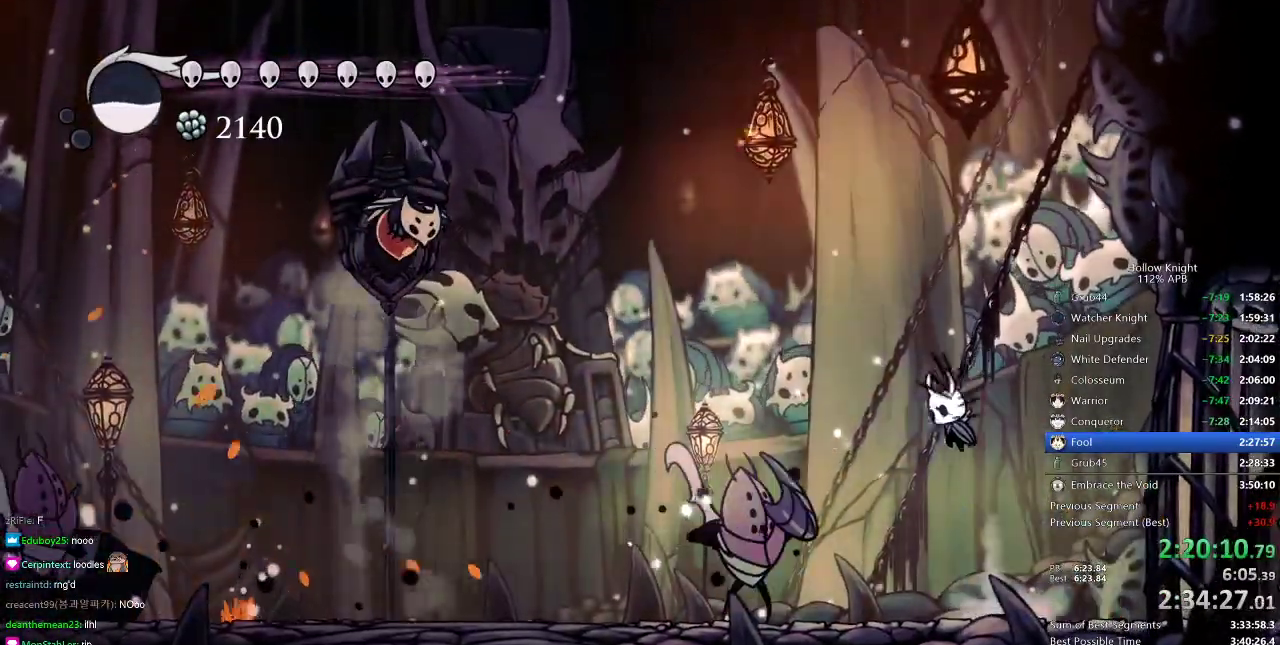
{"keys": [], "events": [[17, "jump", "up"], [17, "left", "up"], [100, "spell", "down"], [167, "spell", "up"]]}